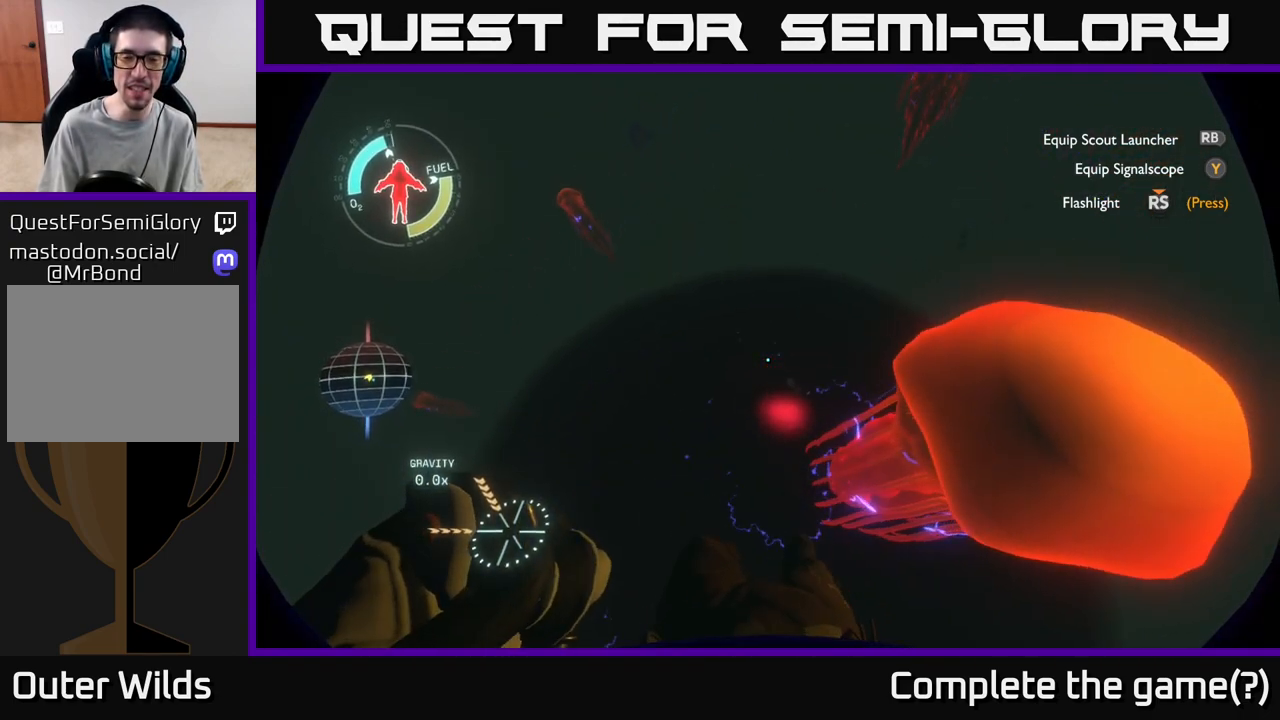
Gameplay with a controller (Xbox layout); each line is a JSON object with the inputs held at the frame after it. "events" lists button and stick changes between this image and that frame as [ms after this image, input, new state], when the widget could be followed in between.
{"buttons": ["L2"], "left_stick": "right", "right_stick": "center", "events": []}
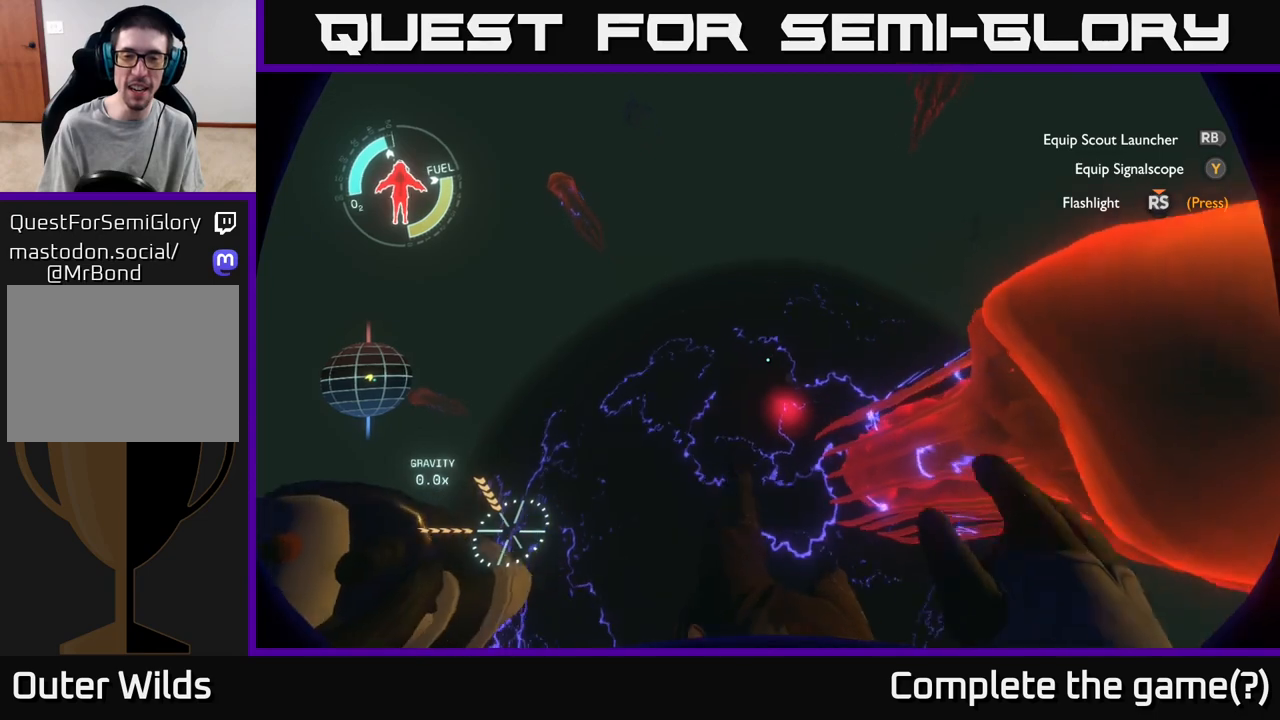
{"buttons": ["L2"], "left_stick": "up-left", "right_stick": "center", "events": [[150, "right_stick", "up-right"], [333, "right_stick", "center"], [367, "left_stick", "up-left"]]}
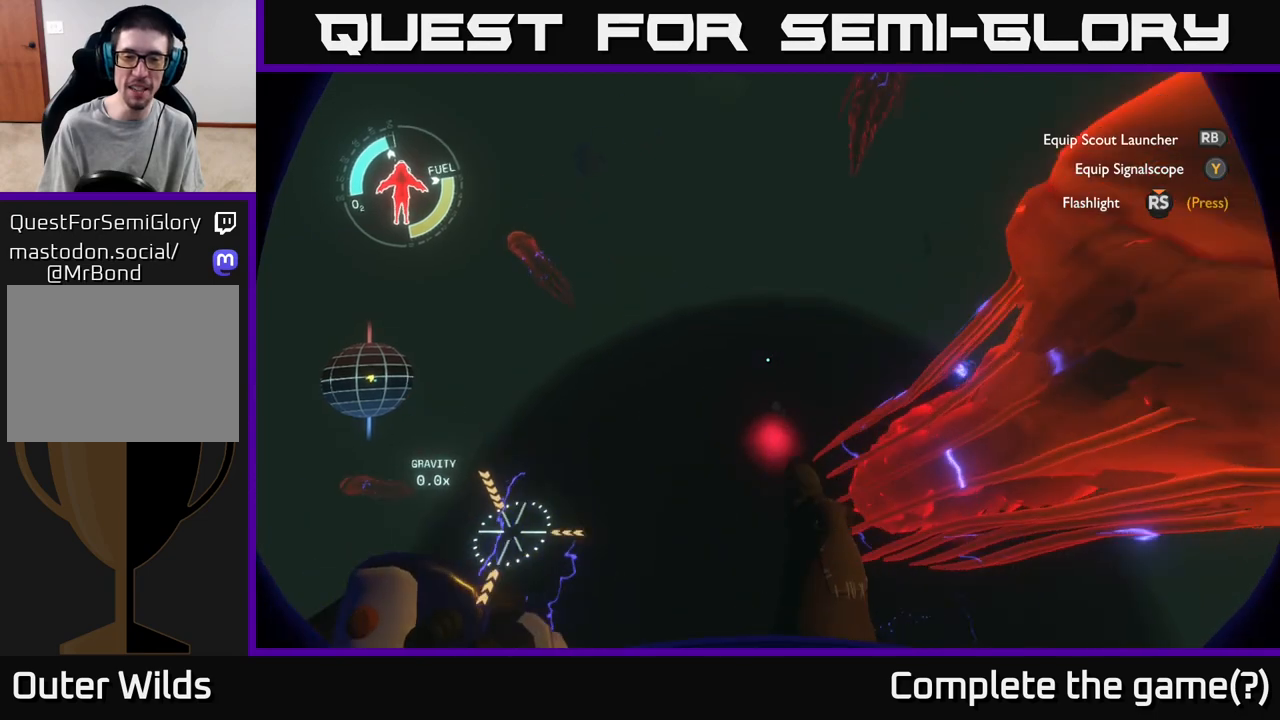
{"buttons": ["L2"], "left_stick": "up-left", "right_stick": "center", "events": [[67, "left_stick", "up"], [333, "left_stick", "up-left"]]}
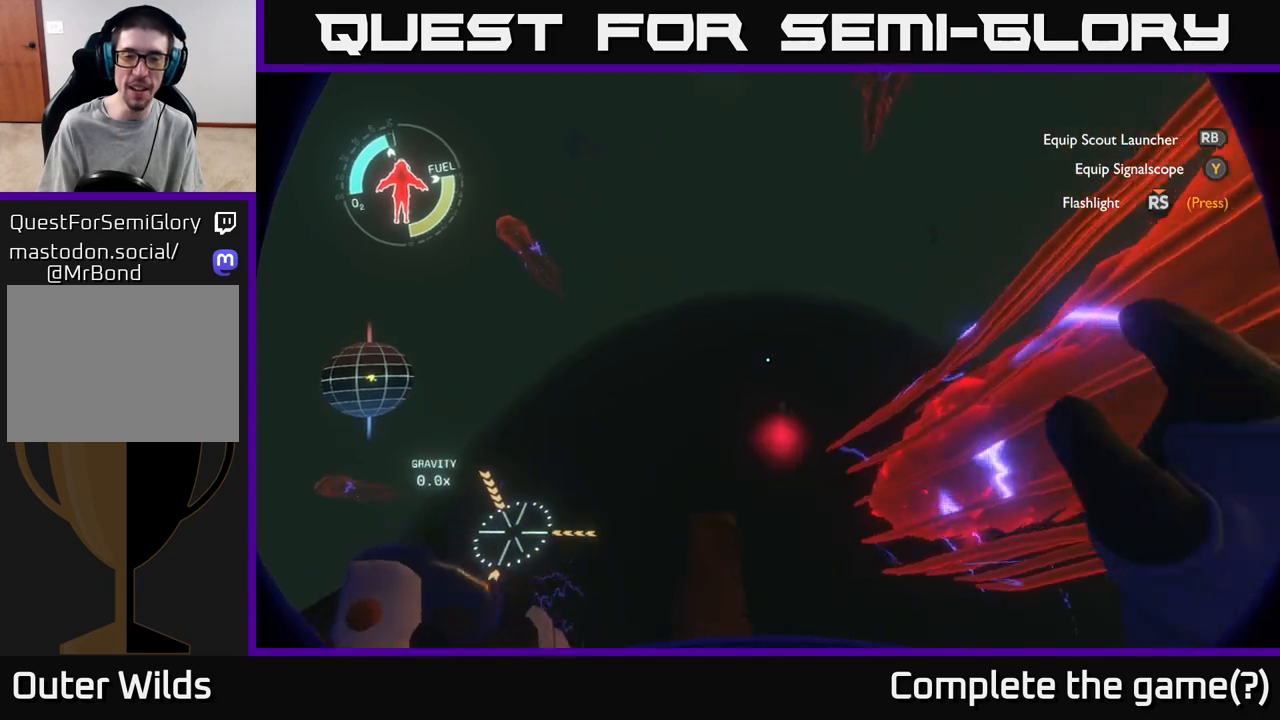
{"buttons": ["L2"], "left_stick": "up", "right_stick": "down", "events": [[133, "left_stick", "up"], [433, "right_stick", "down"]]}
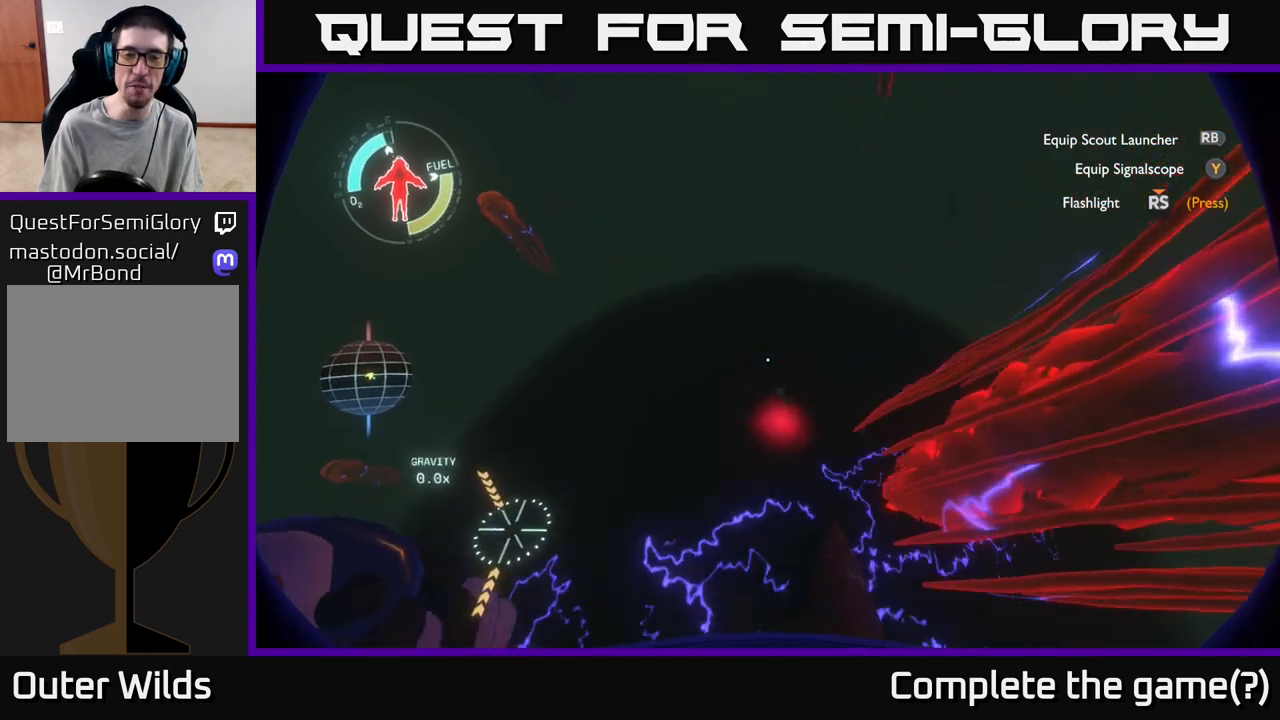
{"buttons": ["L2"], "left_stick": "up", "right_stick": "up-right", "events": [[183, "right_stick", "center"], [383, "right_stick", "up"], [483, "right_stick", "up-right"]]}
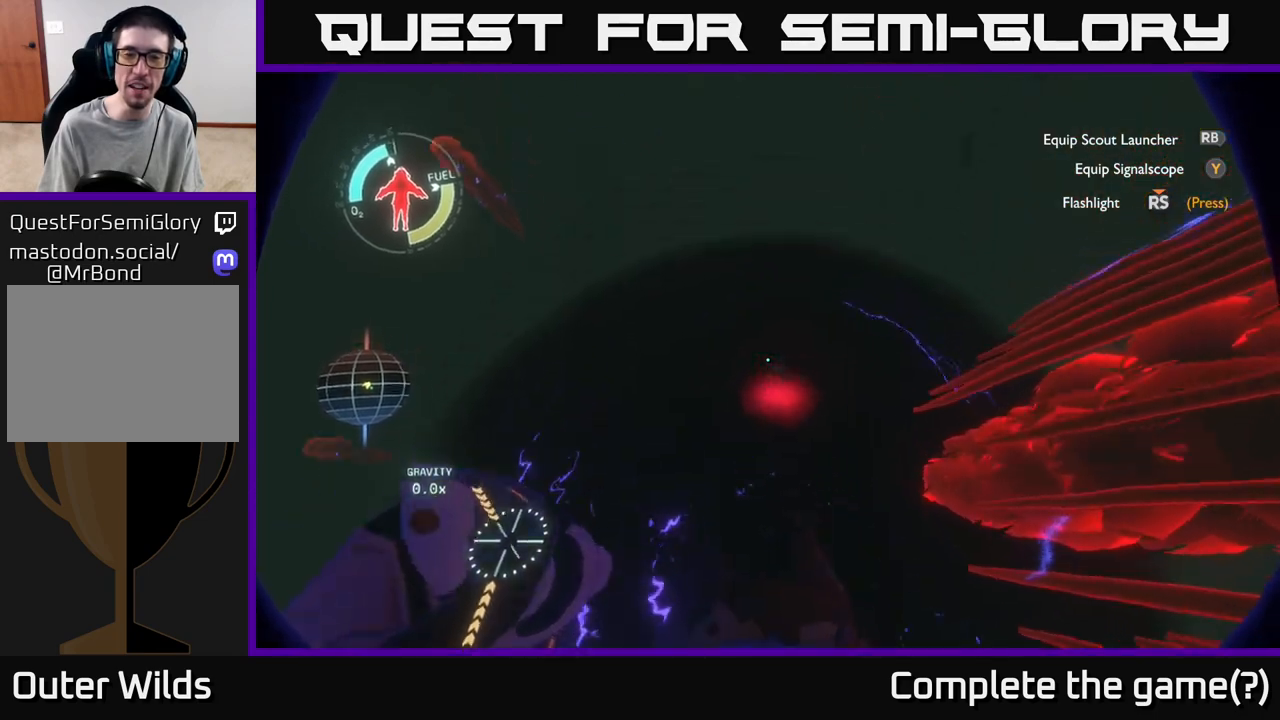
{"buttons": ["L2"], "left_stick": "up", "right_stick": "center", "events": [[100, "right_stick", "center"]]}
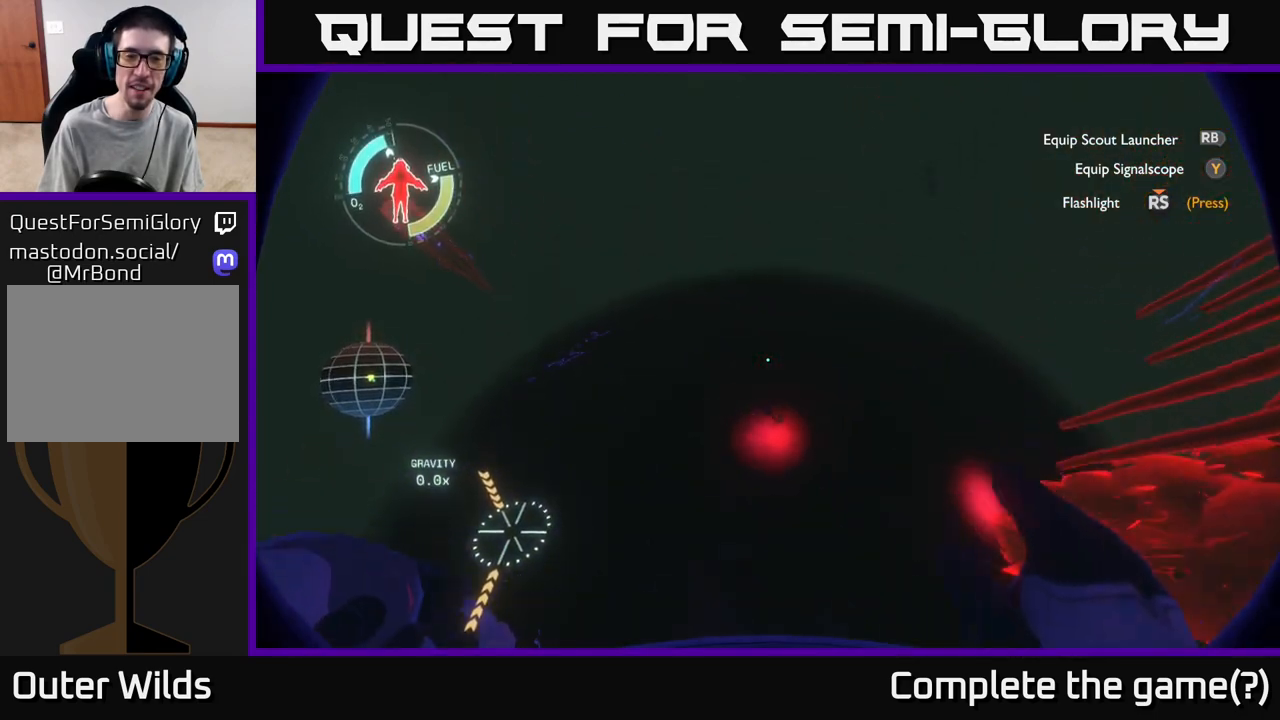
{"buttons": ["L2"], "left_stick": "up-right", "right_stick": "down", "events": [[267, "left_stick", "up-right"], [450, "right_stick", "down"]]}
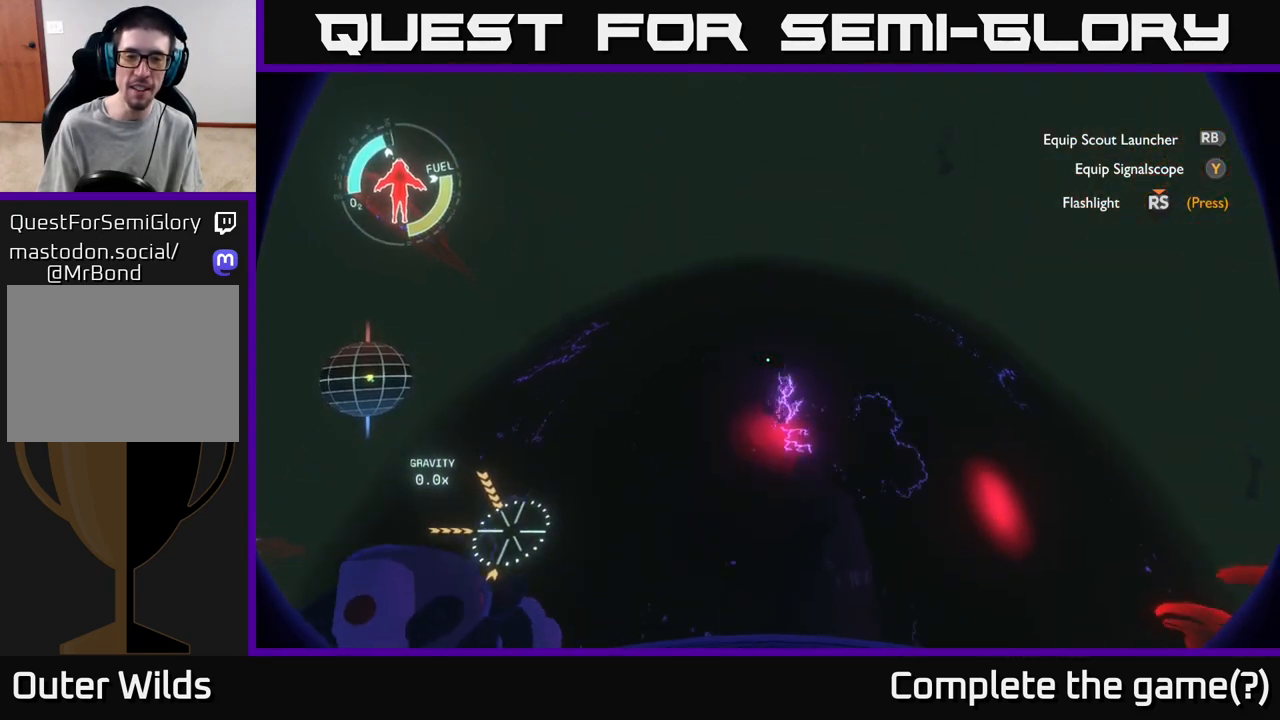
{"buttons": ["L2"], "left_stick": "center", "right_stick": "center", "events": [[33, "left_stick", "right"], [83, "right_stick", "center"], [217, "left_stick", "center"]]}
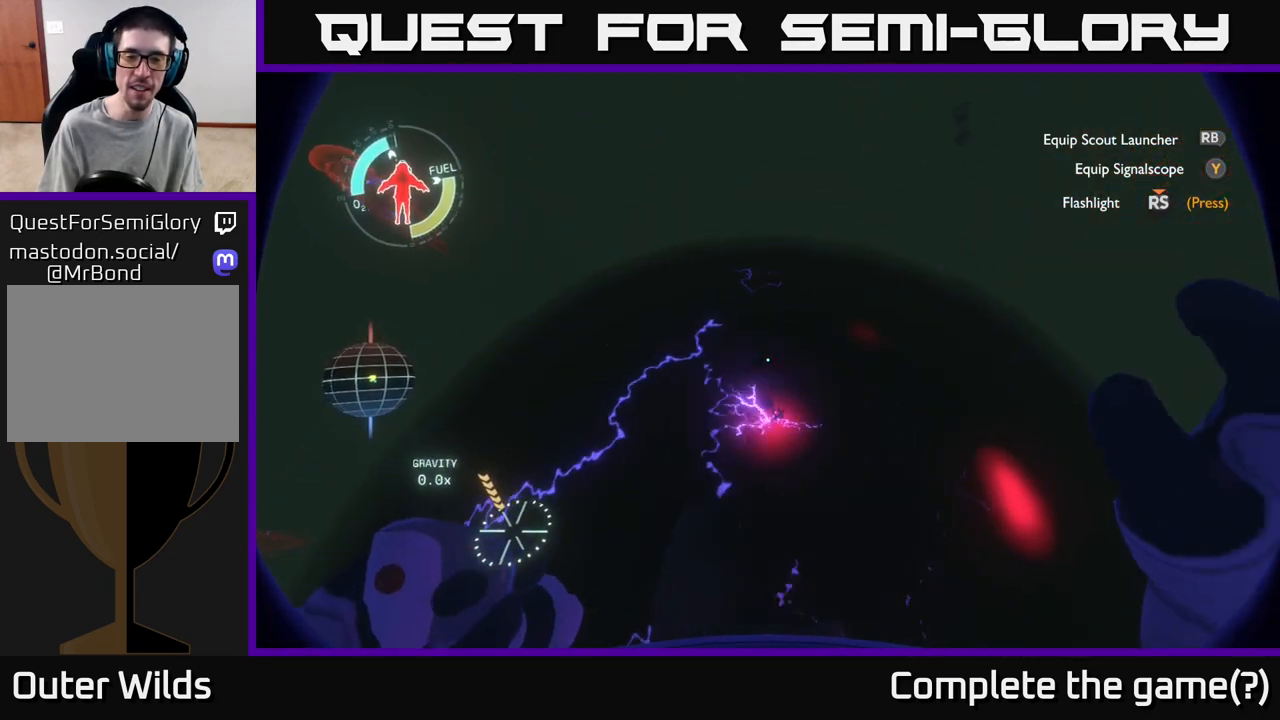
{"buttons": ["L2"], "left_stick": "center", "right_stick": "center", "events": [[183, "left_stick", "down-left"], [383, "left_stick", "center"]]}
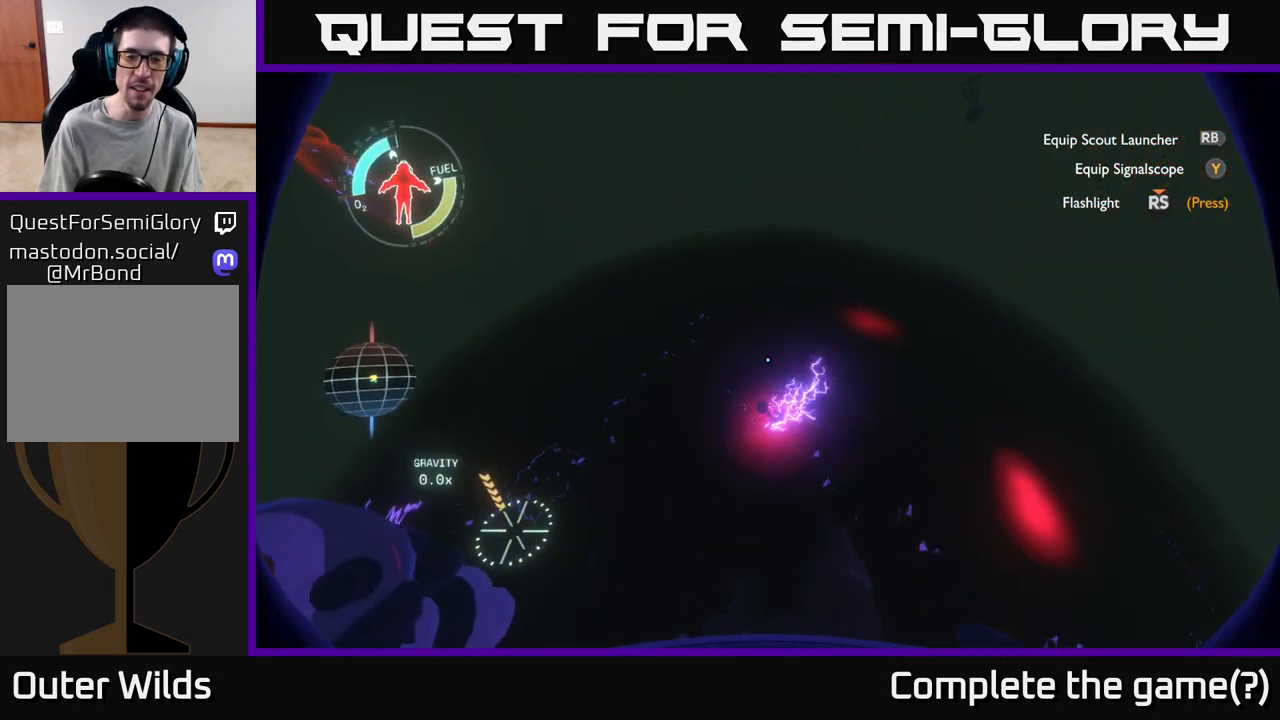
{"buttons": ["L2"], "left_stick": "center", "right_stick": "center", "events": []}
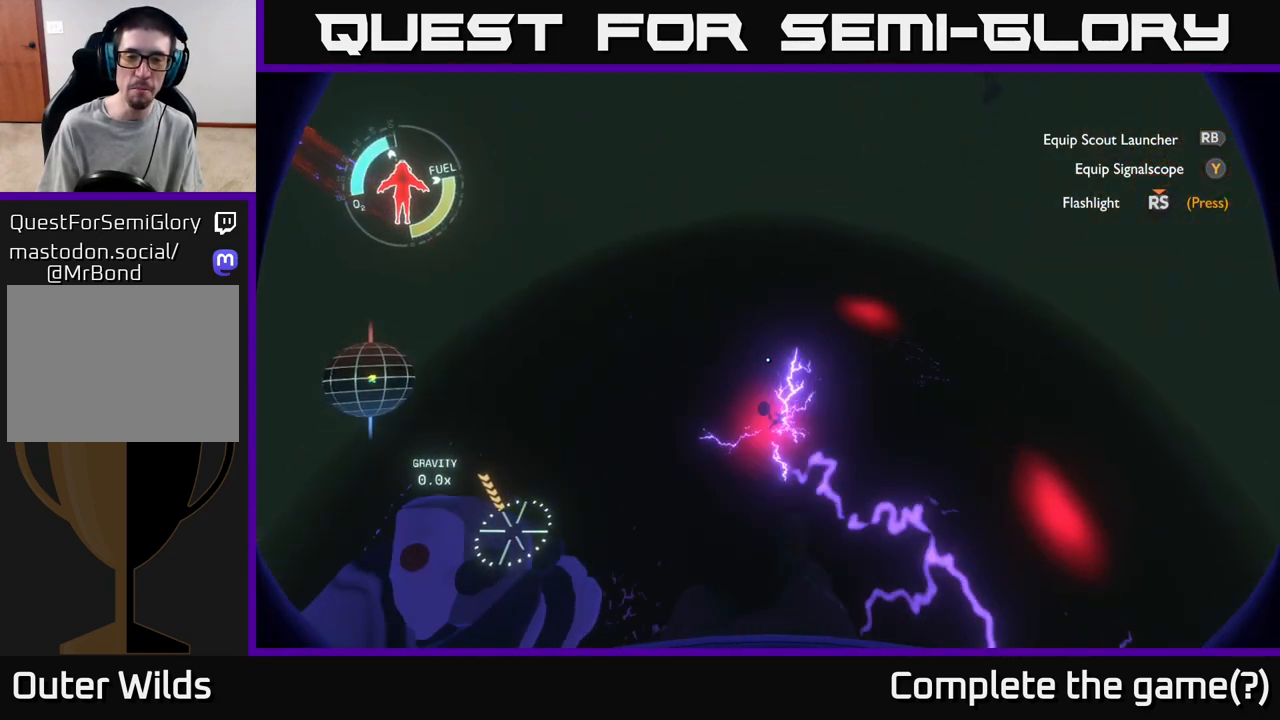
{"buttons": ["L2"], "left_stick": "center", "right_stick": "center", "events": [[117, "left_stick", "down"], [283, "left_stick", "center"]]}
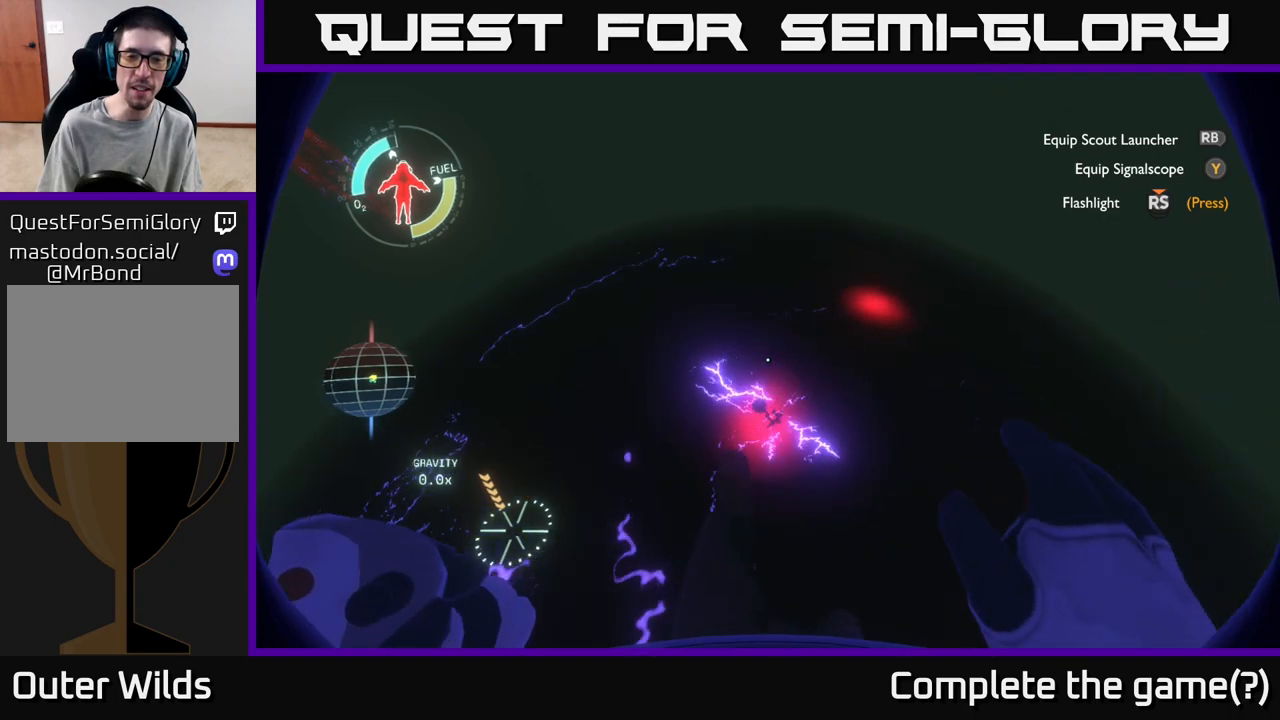
{"buttons": ["L2"], "left_stick": "down-left", "right_stick": "center", "events": [[383, "left_stick", "down-left"]]}
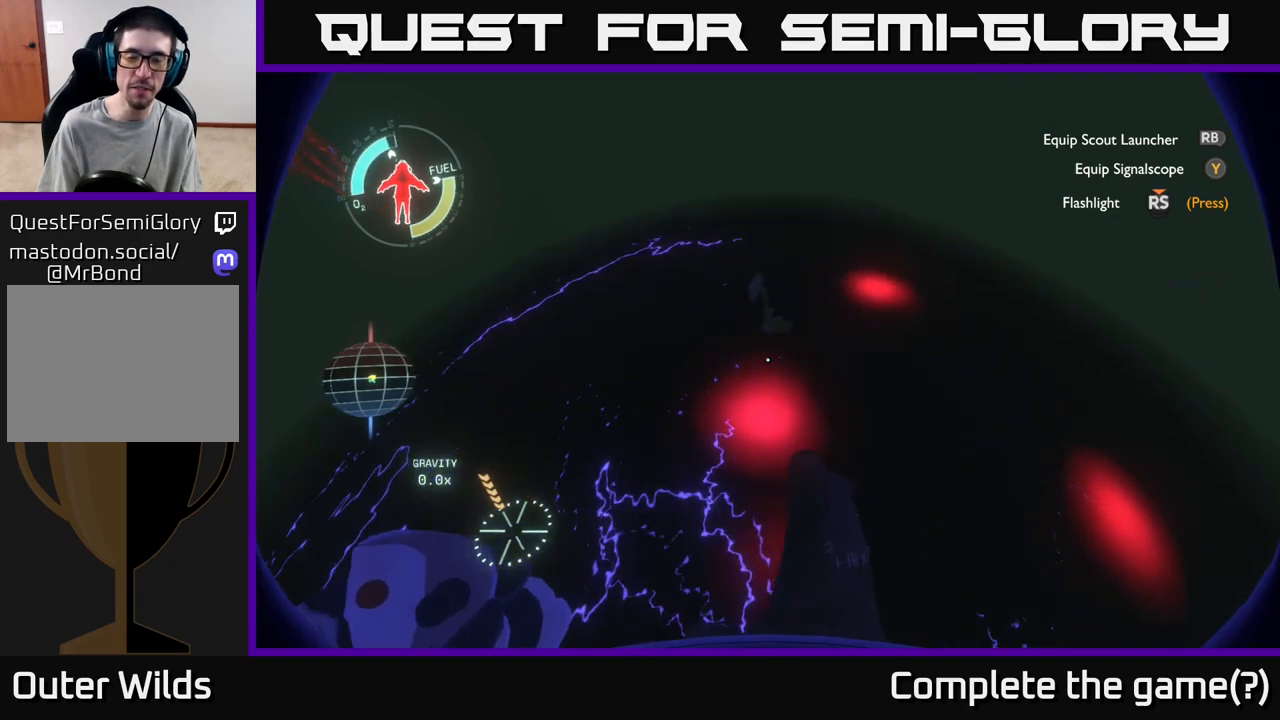
{"buttons": [], "left_stick": "center", "right_stick": "up", "events": [[17, "left_stick", "center"], [150, "L2", "up"], [400, "right_stick", "up"]]}
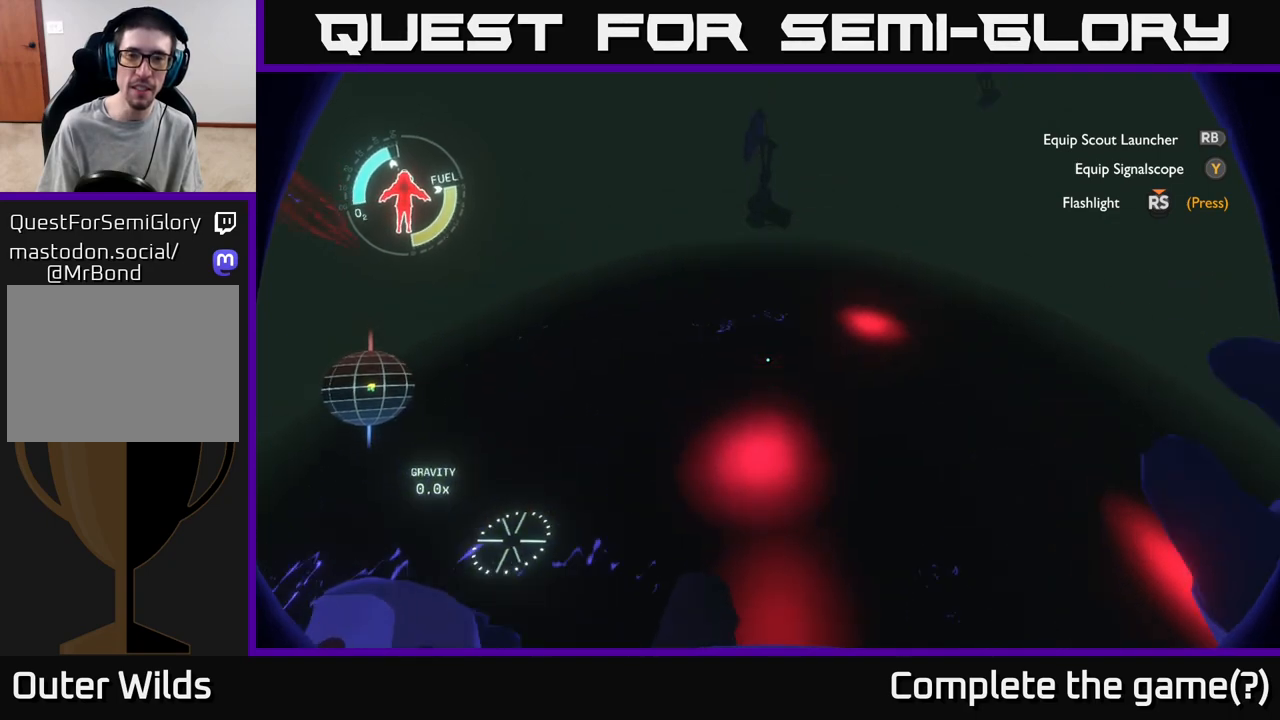
{"buttons": [], "left_stick": "center", "right_stick": "center", "events": [[333, "right_stick", "center"]]}
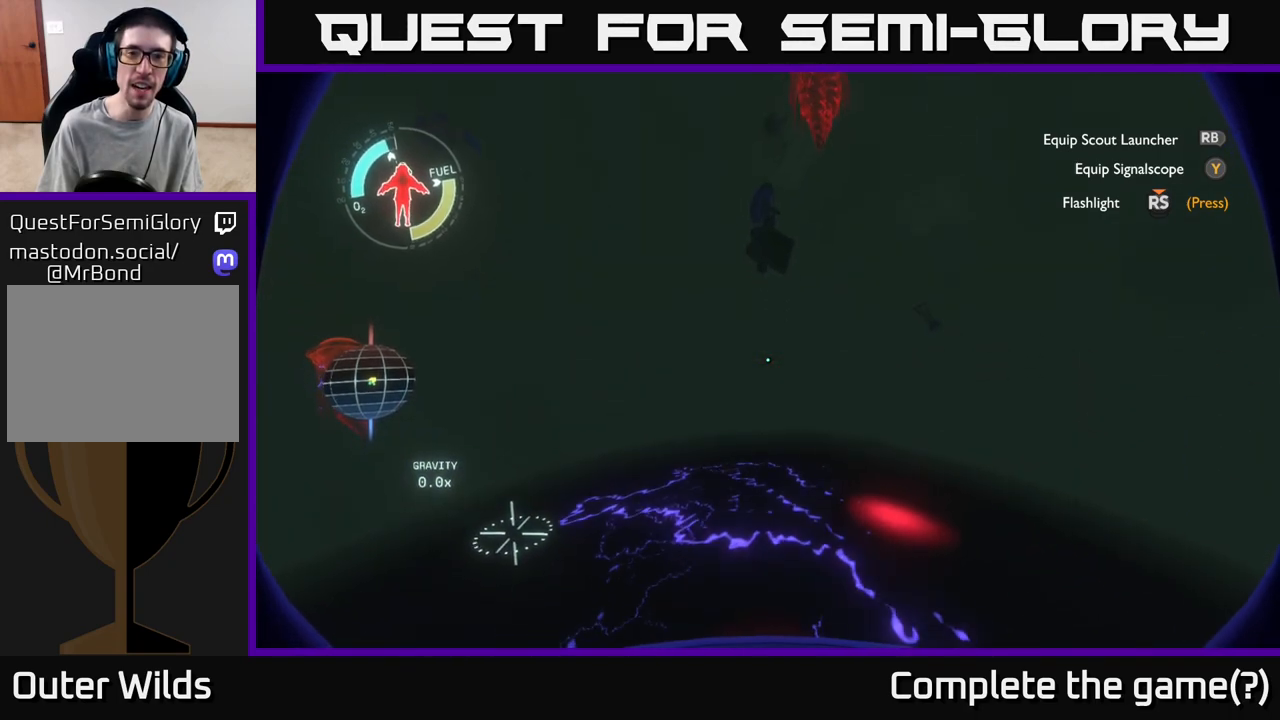
{"buttons": [], "left_stick": "up", "right_stick": "down", "events": [[100, "left_stick", "up"], [383, "right_stick", "down"]]}
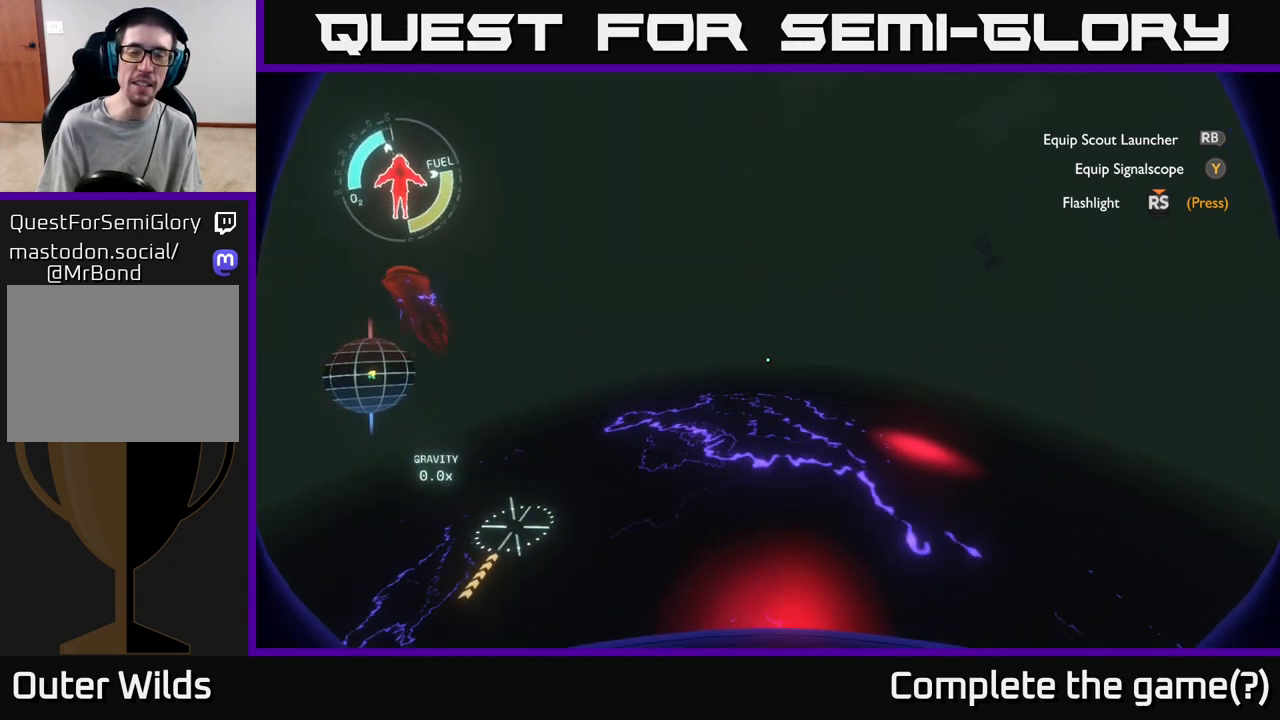
{"buttons": ["L2"], "left_stick": "up", "right_stick": "center", "events": [[200, "L2", "down"], [367, "right_stick", "center"]]}
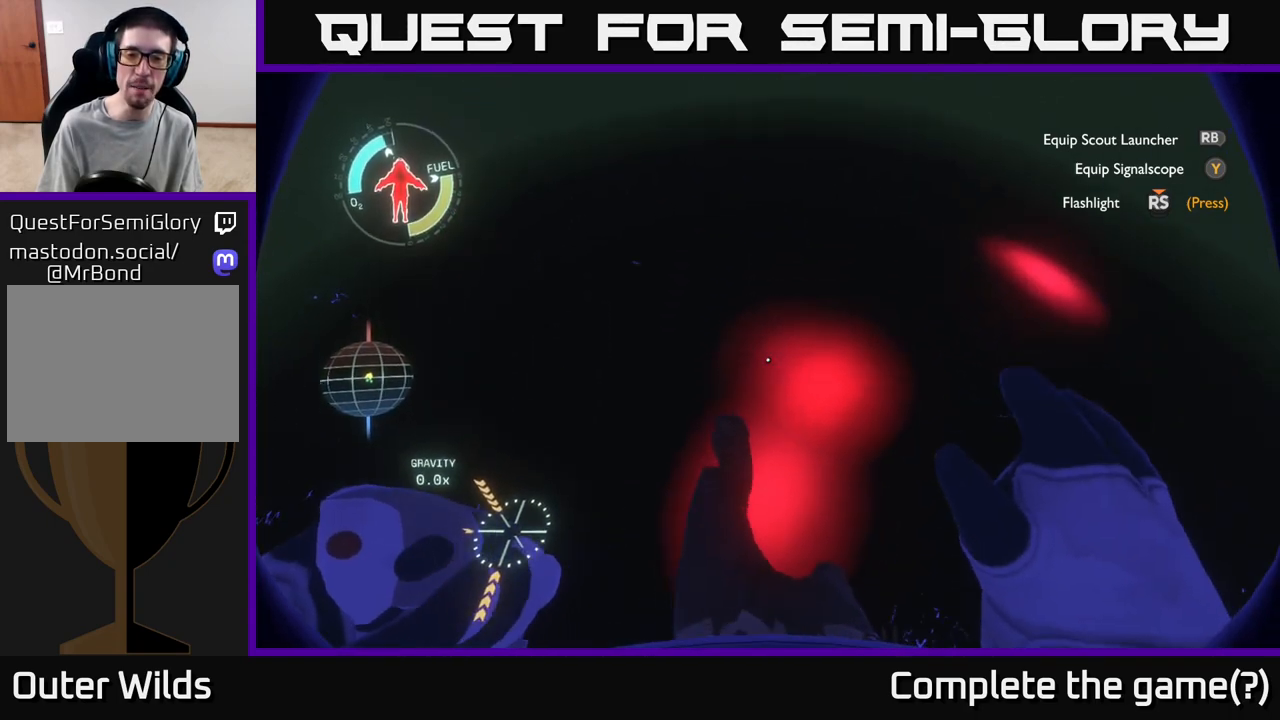
{"buttons": ["L2"], "left_stick": "up-right", "right_stick": "center", "events": [[300, "left_stick", "up-right"]]}
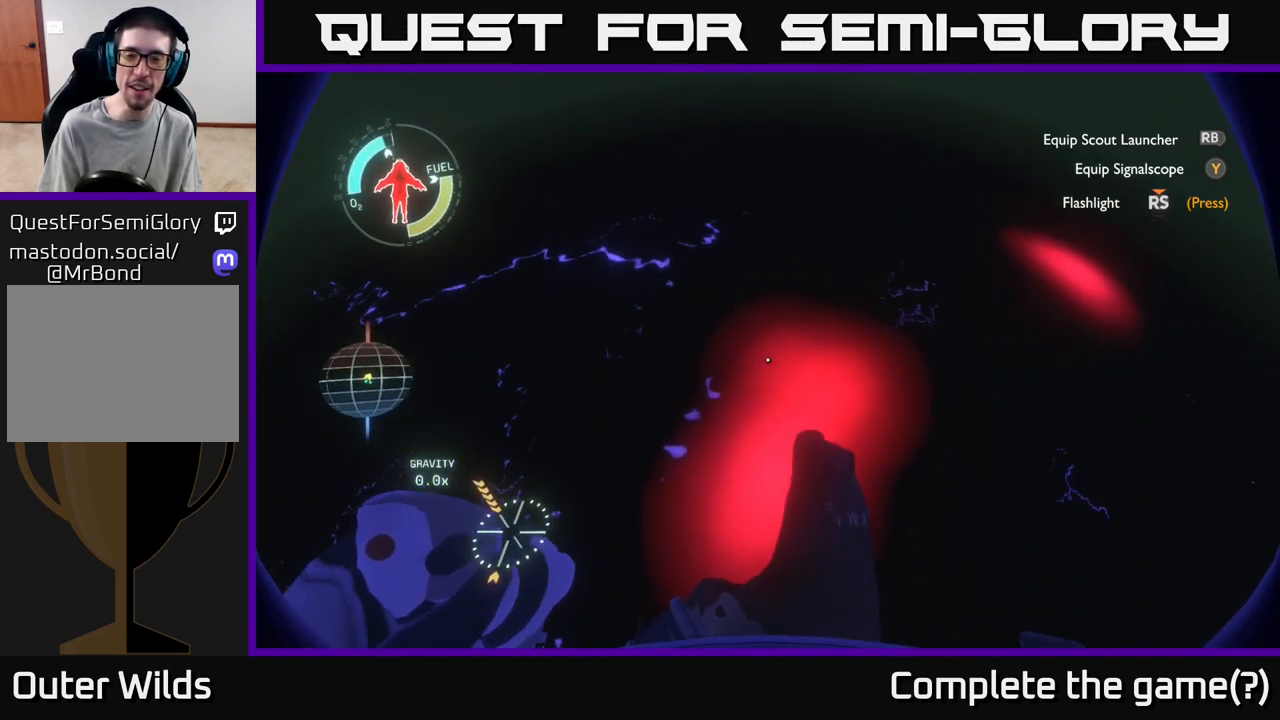
{"buttons": ["L2"], "left_stick": "down-left", "right_stick": "center", "events": [[67, "left_stick", "center"], [83, "right_stick", "up"], [233, "right_stick", "center"], [483, "left_stick", "down-left"]]}
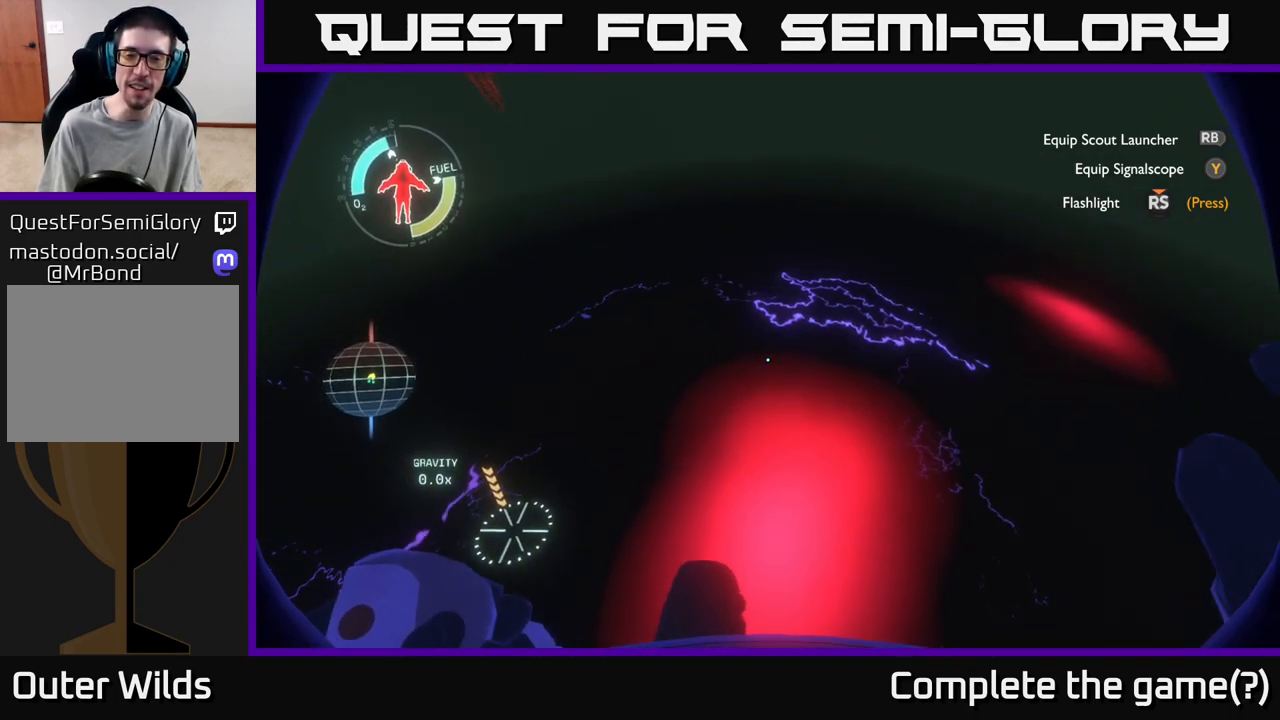
{"buttons": ["L2"], "left_stick": "down-left", "right_stick": "up", "events": [[183, "left_stick", "center"], [383, "left_stick", "down-left"], [467, "right_stick", "up"]]}
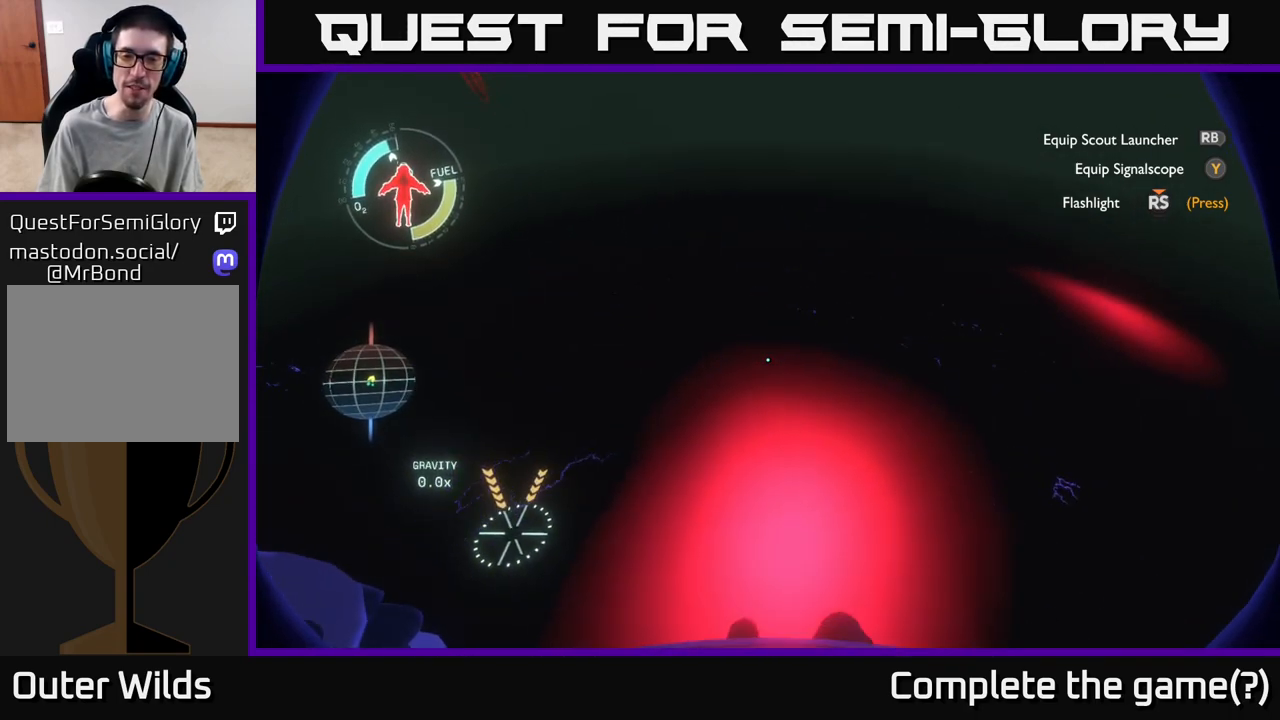
{"buttons": ["L2"], "left_stick": "center", "right_stick": "center", "events": [[117, "left_stick", "center"], [167, "right_stick", "center"]]}
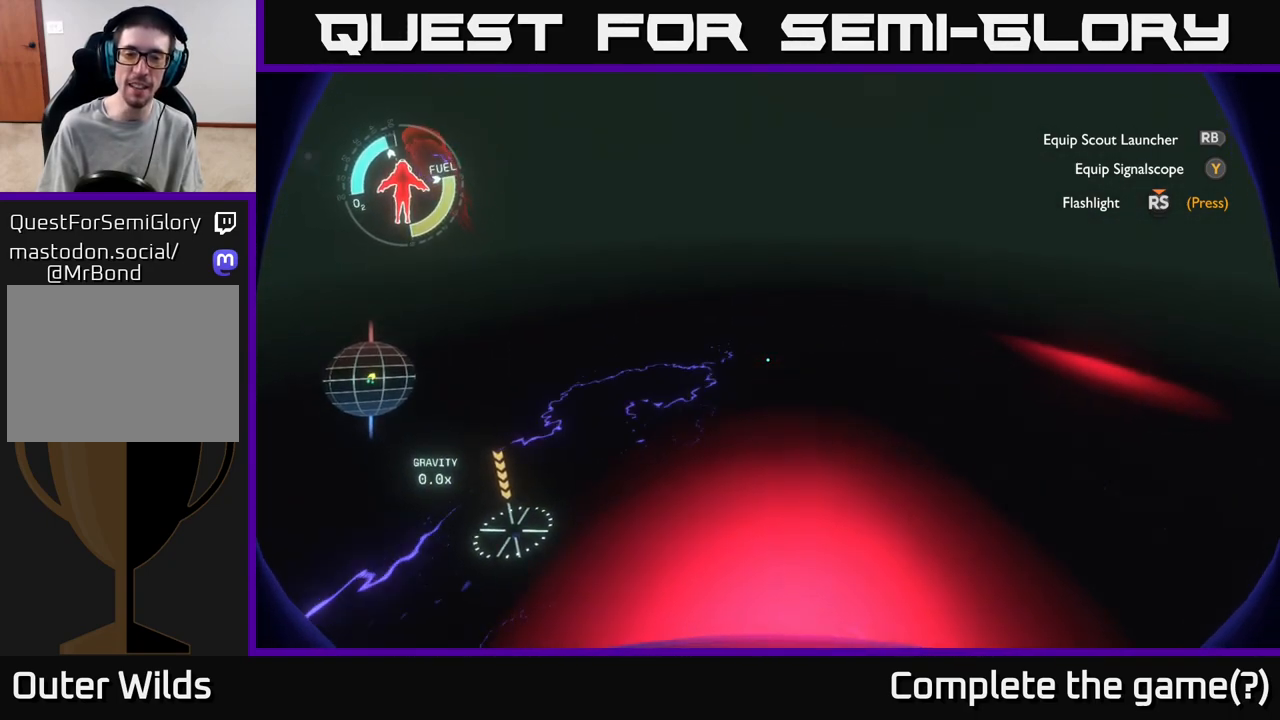
{"buttons": ["L2"], "left_stick": "center", "right_stick": "center", "events": [[50, "left_stick", "down-left"], [50, "right_stick", "up"], [217, "left_stick", "center"], [267, "right_stick", "center"]]}
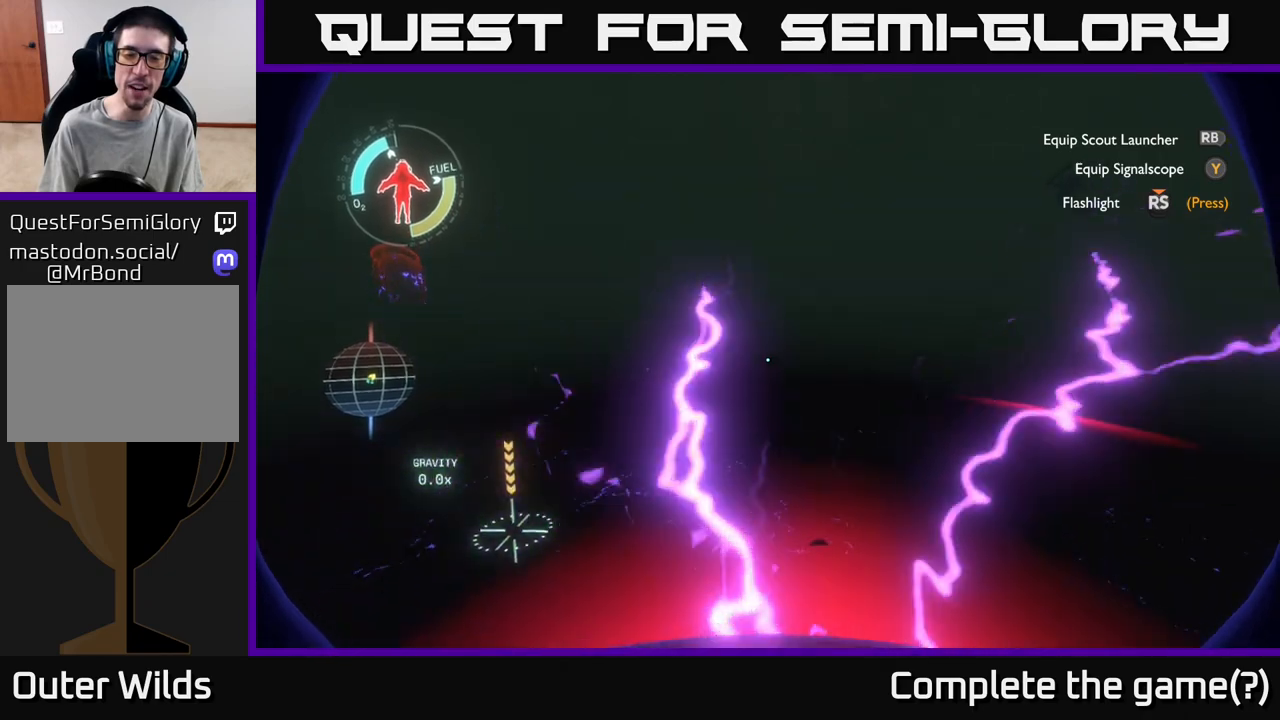
{"buttons": ["L2"], "left_stick": "center", "right_stick": "center", "events": [[167, "right_stick", "up"], [350, "right_stick", "center"], [367, "left_stick", "up-left"], [500, "left_stick", "center"]]}
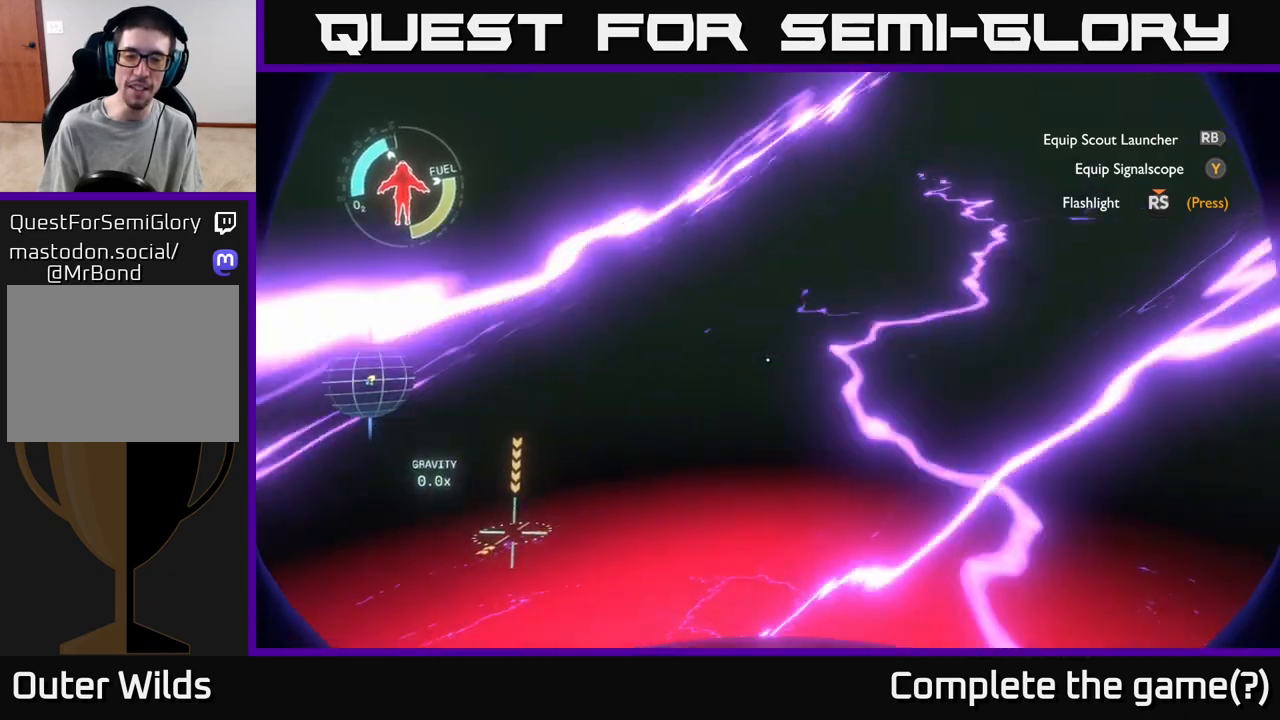
{"buttons": [], "left_stick": "center", "right_stick": "center", "events": [[417, "L2", "up"]]}
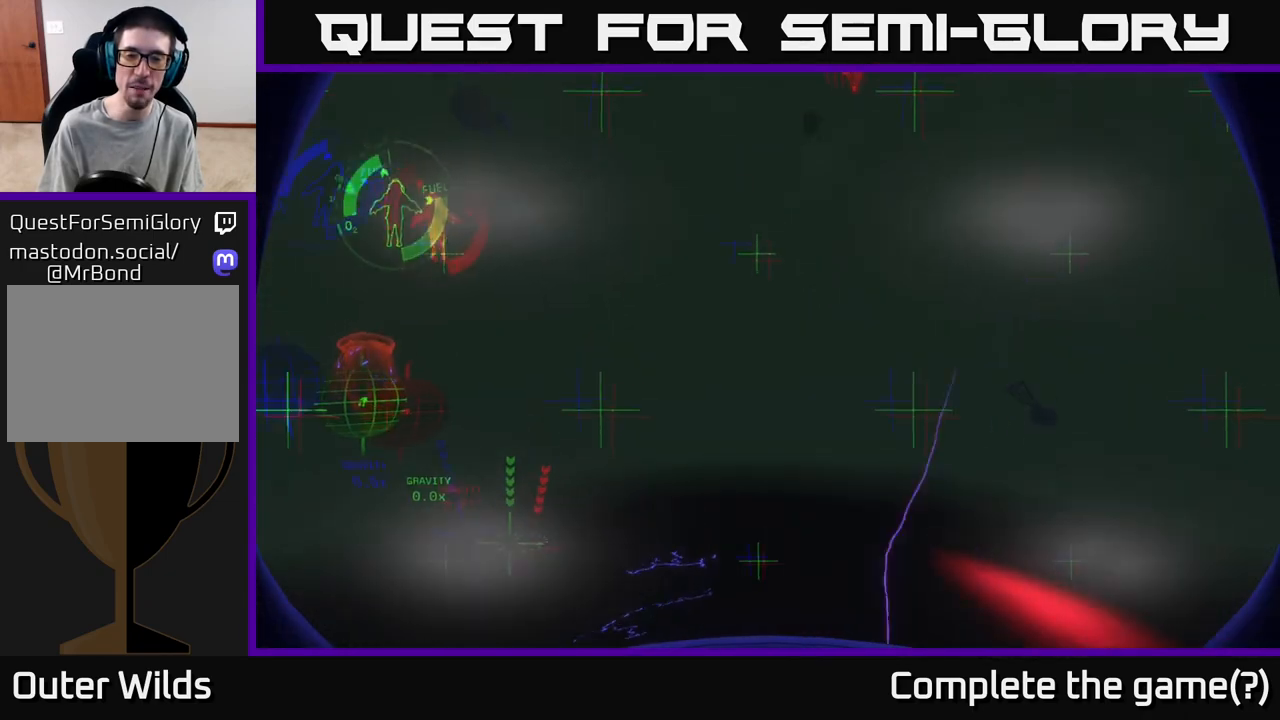
{"buttons": [], "left_stick": "up-left", "right_stick": "up", "events": [[350, "right_stick", "up"], [367, "left_stick", "left"], [467, "left_stick", "up-left"]]}
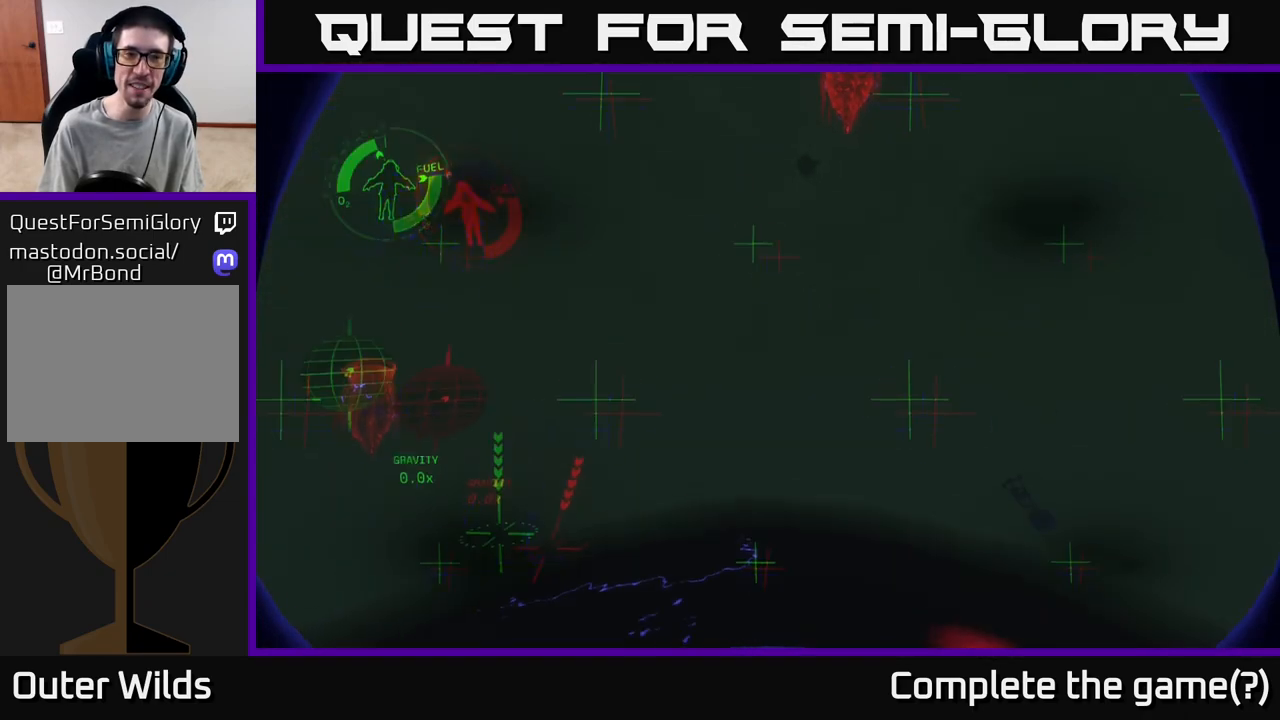
{"buttons": [], "left_stick": "center", "right_stick": "down-left", "events": [[117, "left_stick", "up"], [200, "right_stick", "center"], [467, "left_stick", "center"], [483, "right_stick", "down-left"]]}
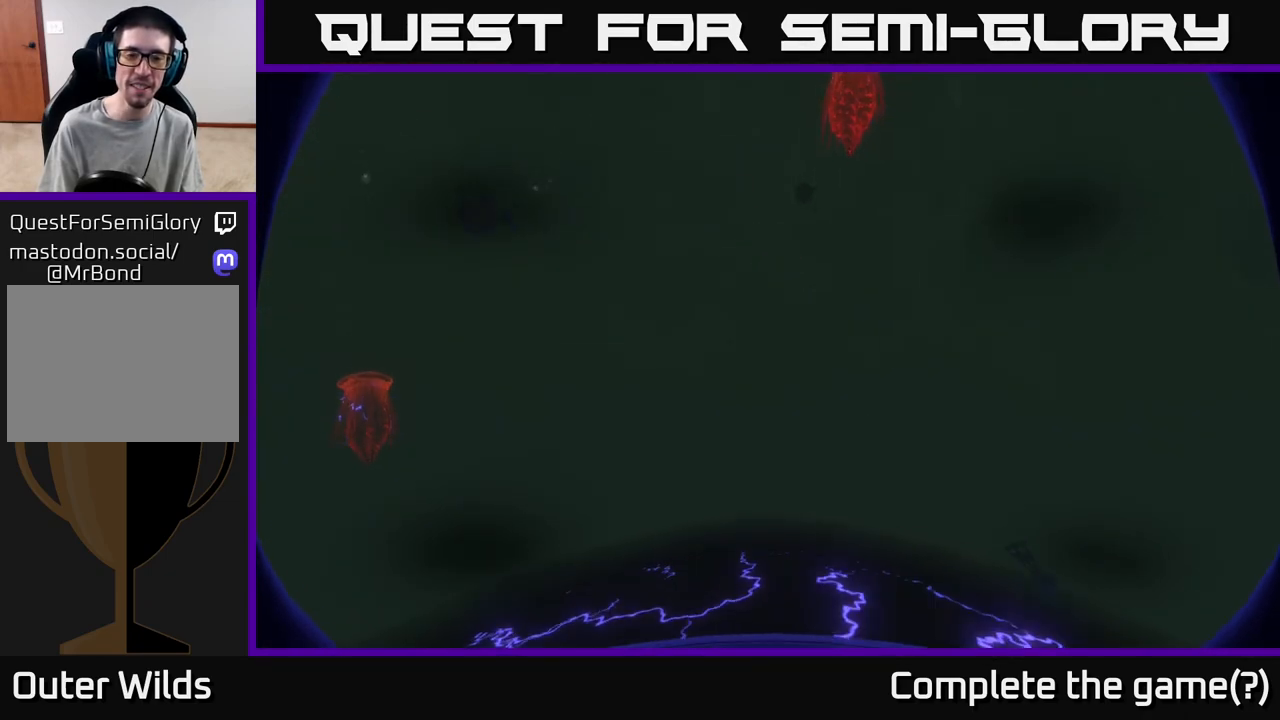
{"buttons": [], "left_stick": "right", "right_stick": "up", "events": [[50, "left_stick", "up-right"], [250, "right_stick", "up-left"], [300, "right_stick", "up"], [433, "left_stick", "right"]]}
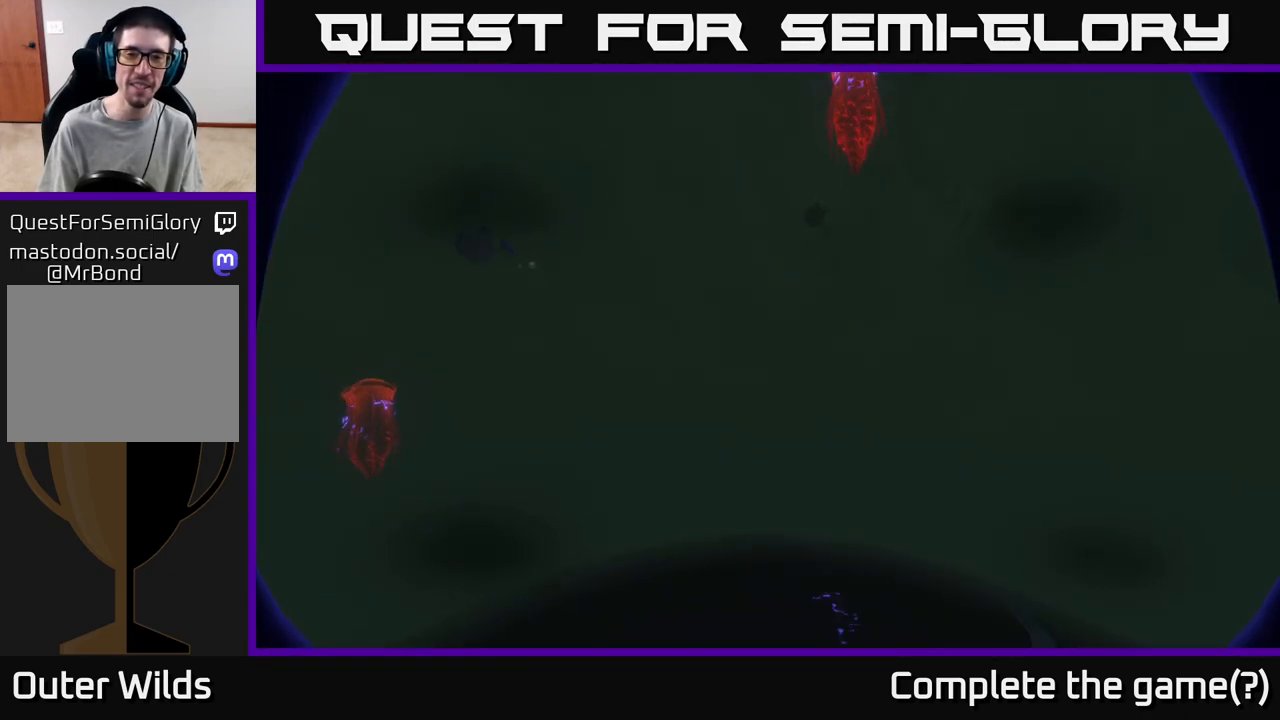
{"buttons": [], "left_stick": "center", "right_stick": "center", "events": [[117, "left_stick", "center"], [117, "right_stick", "center"]]}